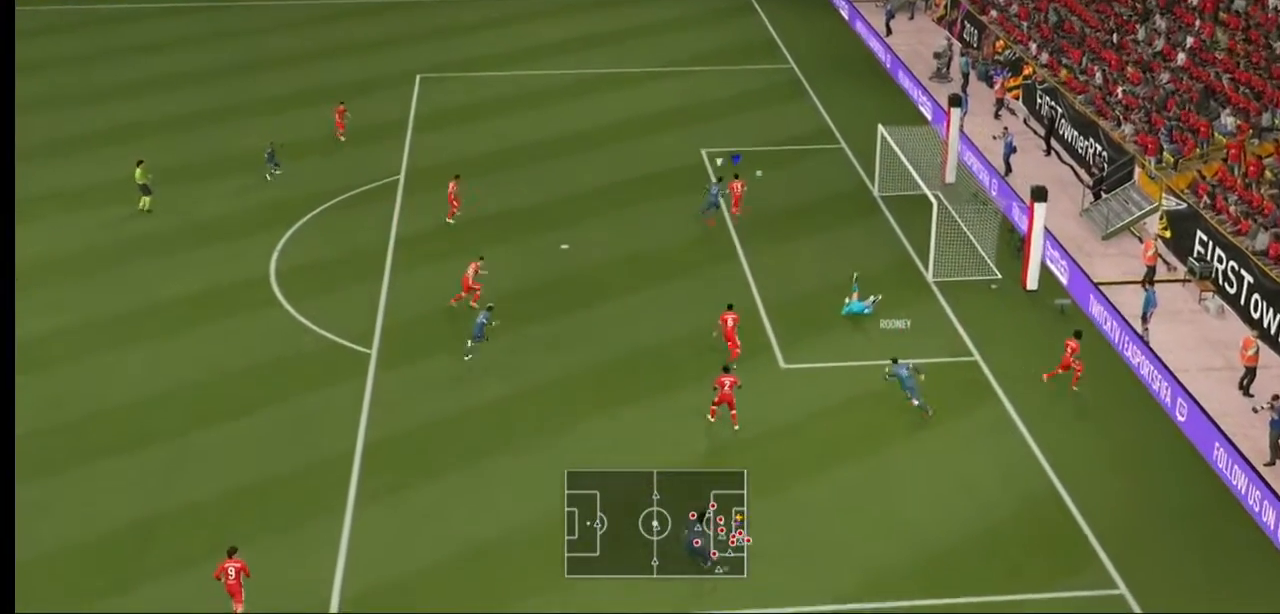
Gameplay with a controller (Xbox layout); each line is a JSON object with the inputs held at the frame after it. "events" lists button and stick changes between this image and that frame as [ms after this image, input, new state], when the widget could be followed in between. Not read: L3 R3.
{"buttons": ["R2"], "left_stick": "up-left", "right_stick": "center", "events": [[67, "left_stick", "up-left"]]}
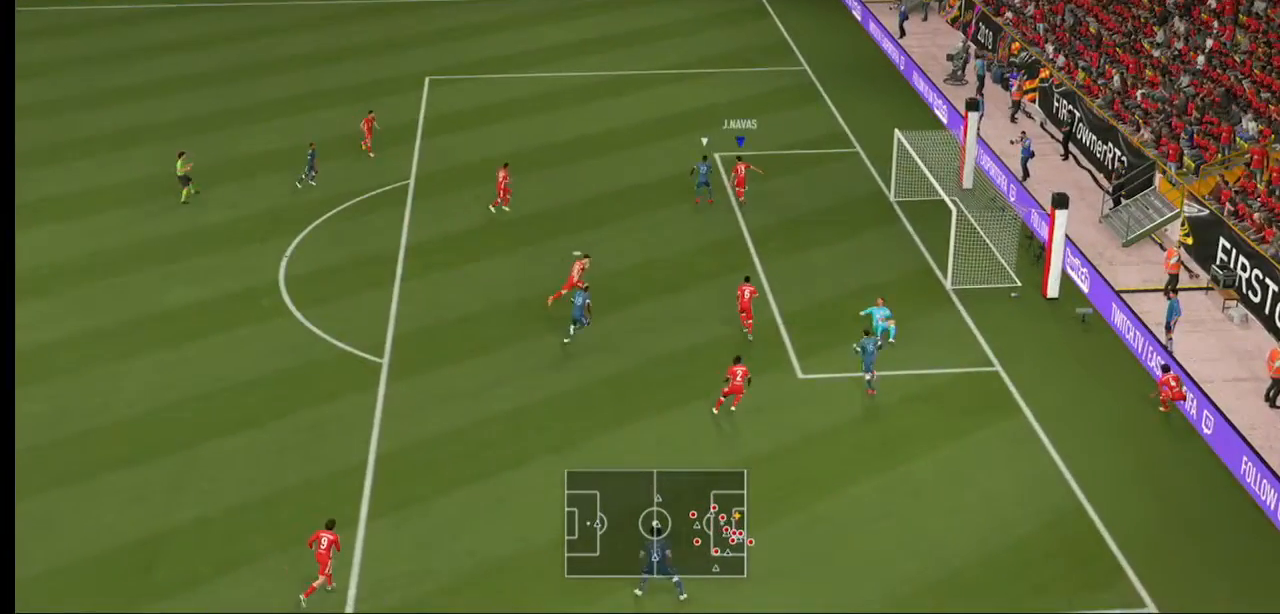
{"buttons": ["Y", "R2"], "left_stick": "up", "right_stick": "center", "events": [[400, "Y", "down"], [467, "left_stick", "up"]]}
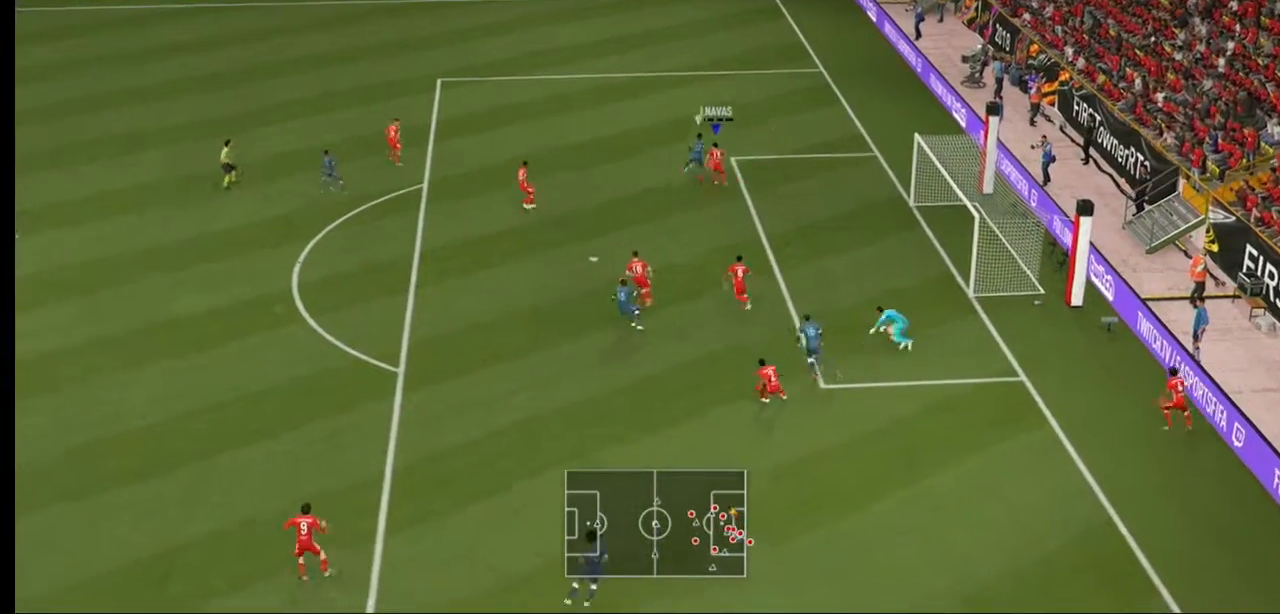
{"buttons": ["R2"], "left_stick": "up", "right_stick": "center", "events": [[133, "Y", "up"]]}
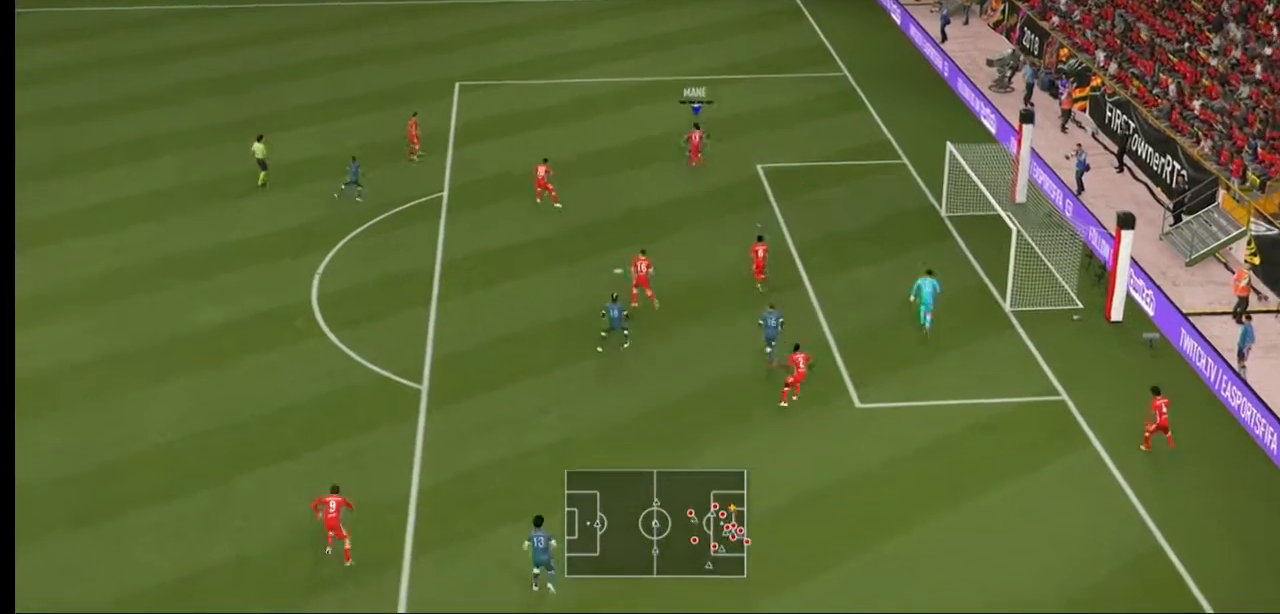
{"buttons": ["L2", "R2"], "left_stick": "up-right", "right_stick": "center", "events": [[167, "left_stick", "up-right"], [200, "R1", "down"], [267, "R1", "up"], [300, "L2", "down"]]}
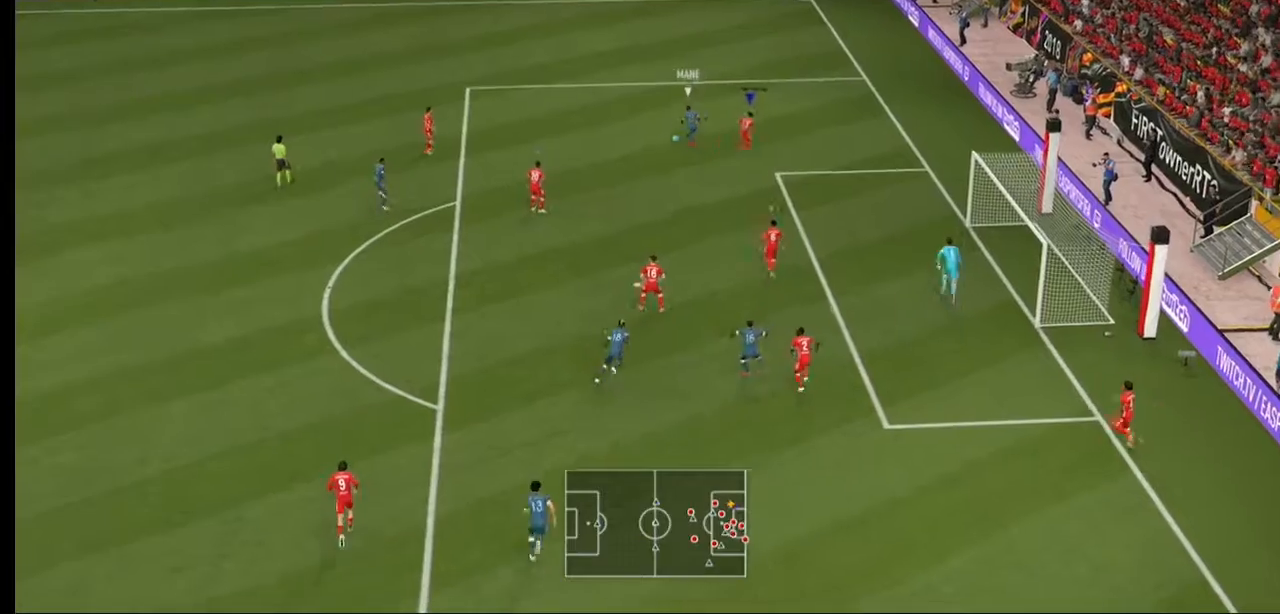
{"buttons": ["L2", "R2"], "left_stick": "up-left", "right_stick": "center", "events": [[100, "left_stick", "up"], [267, "left_stick", "up-left"], [367, "L2", "up"], [433, "L2", "down"]]}
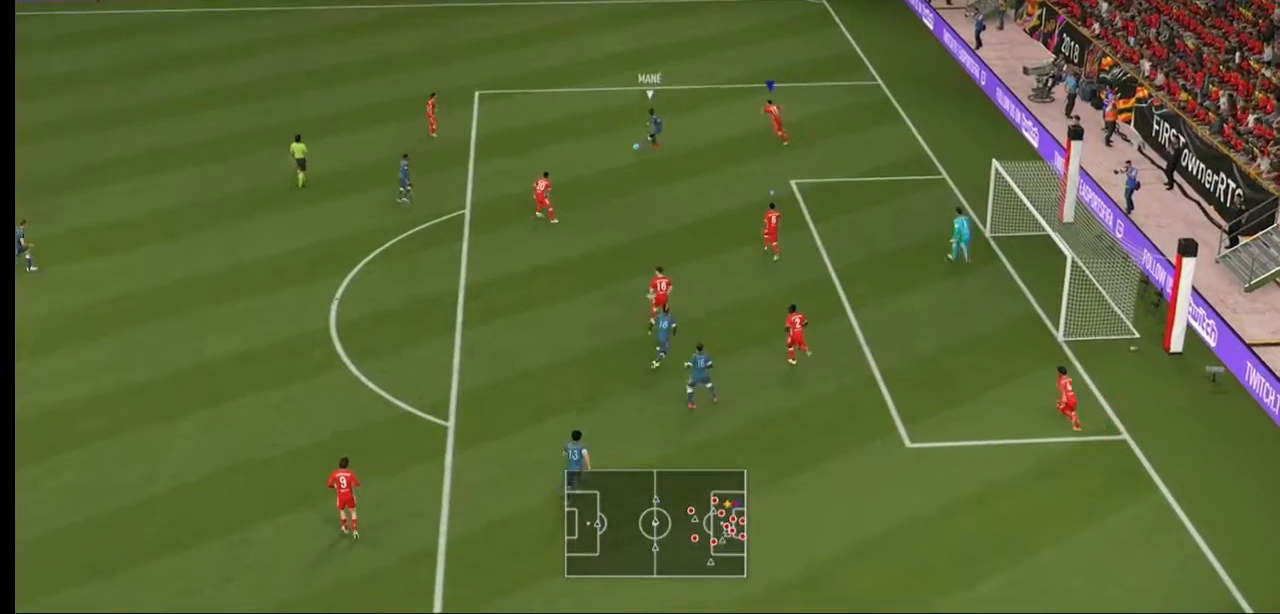
{"buttons": ["R2"], "left_stick": "up-right", "right_stick": "center", "events": [[100, "left_stick", "left"], [233, "L2", "up"], [333, "left_stick", "up-right"]]}
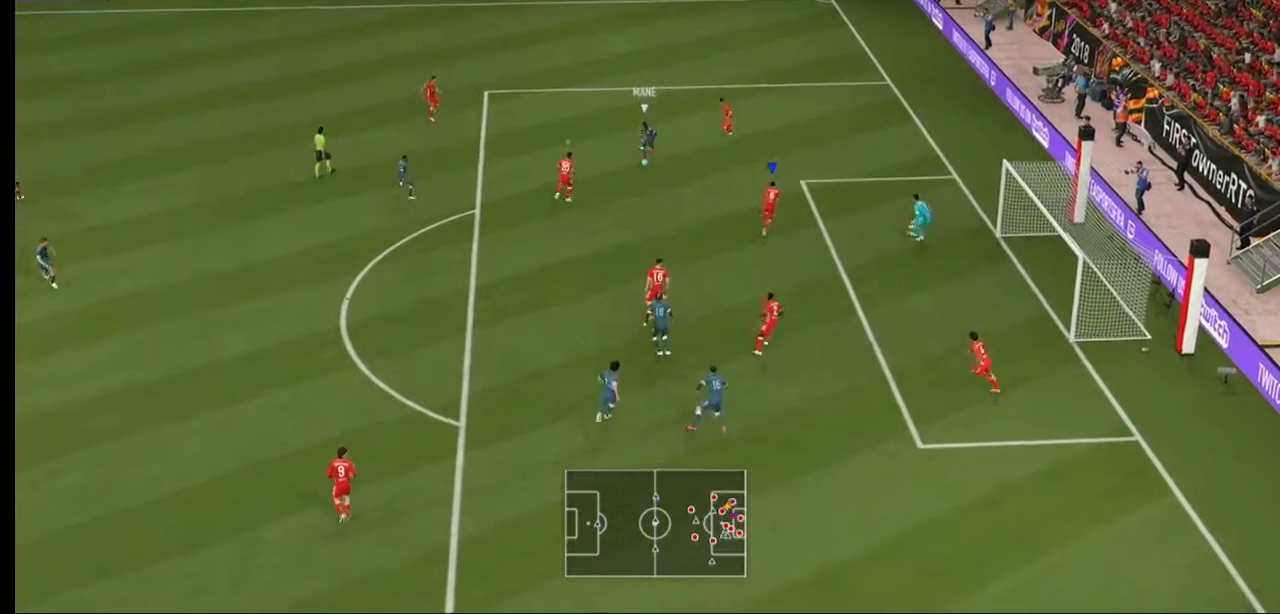
{"buttons": ["B", "L2", "R2"], "left_stick": "up-left", "right_stick": "center", "events": [[67, "left_stick", "up"], [200, "L2", "down"], [433, "left_stick", "up-left"], [467, "B", "down"]]}
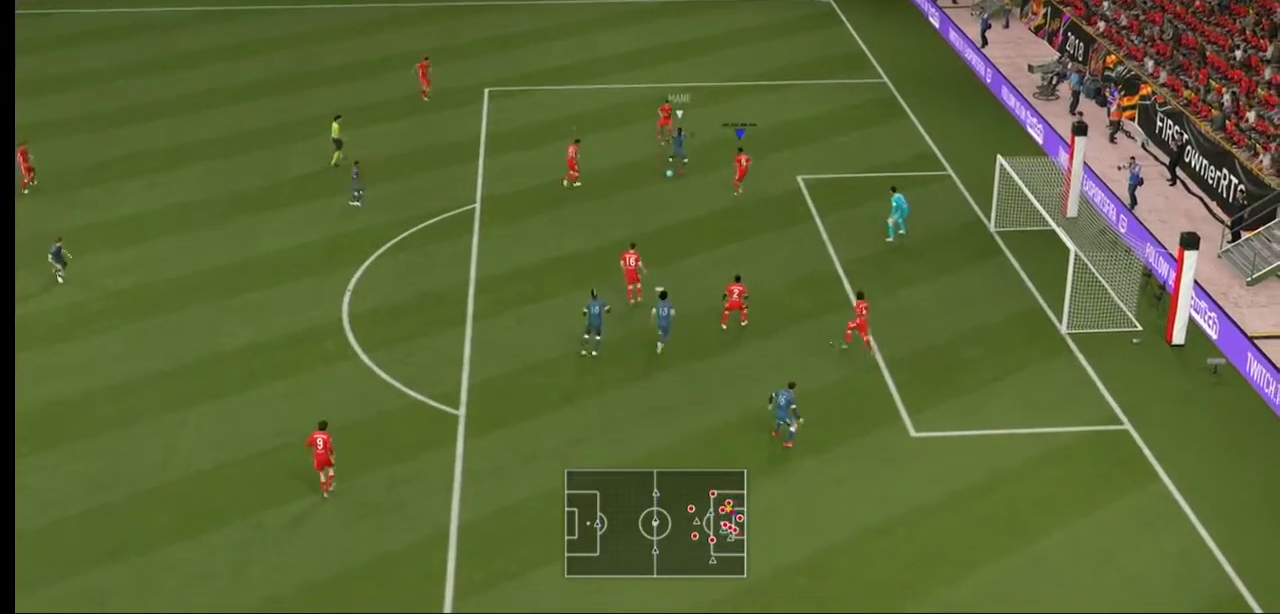
{"buttons": ["L2", "R2"], "left_stick": "left", "right_stick": "center", "events": [[233, "left_stick", "left"], [433, "B", "up"]]}
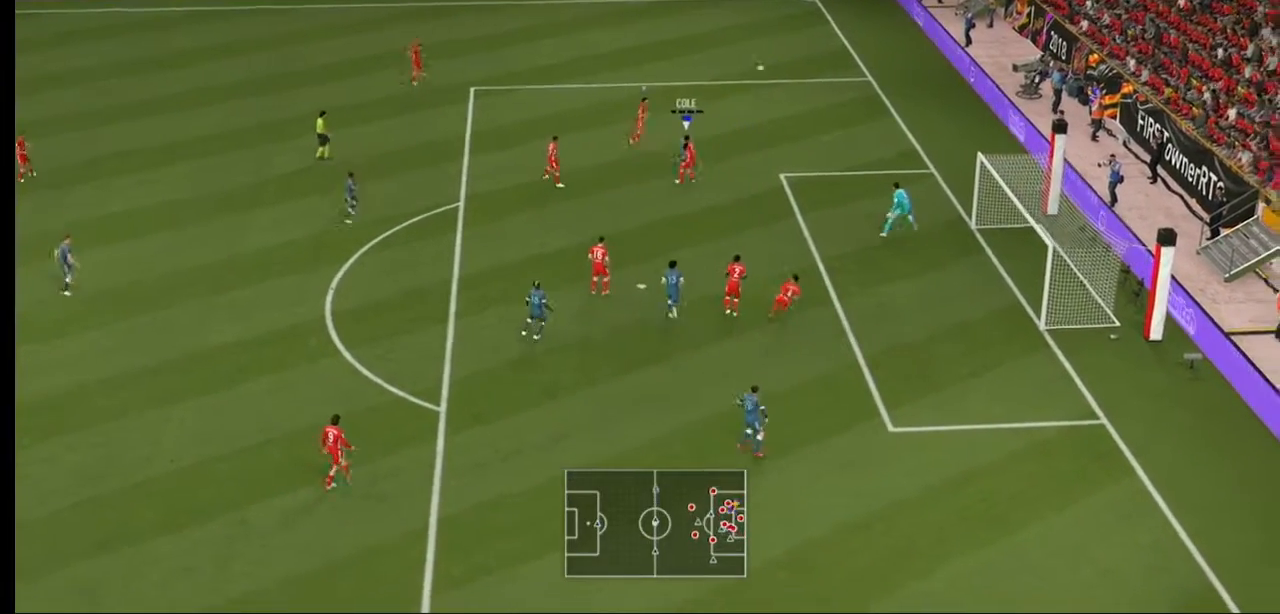
{"buttons": ["R2"], "left_stick": "center", "right_stick": "center", "events": [[233, "L2", "up"], [267, "left_stick", "center"], [433, "B", "down"], [500, "B", "up"]]}
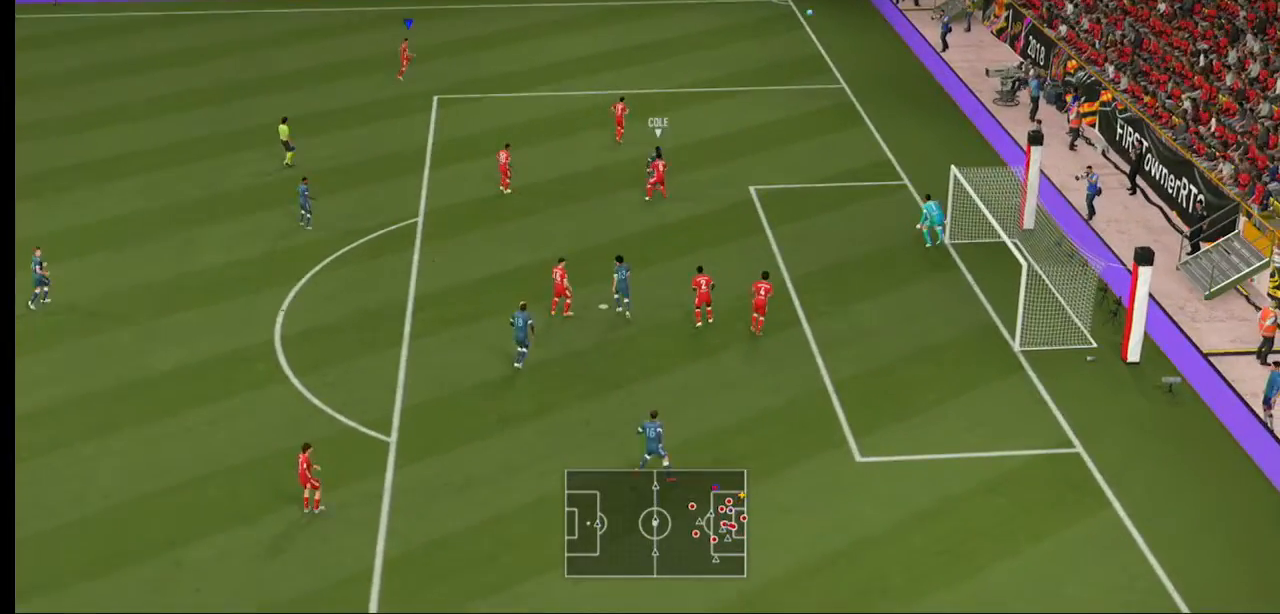
{"buttons": [], "left_stick": "center", "right_stick": "center", "events": [[100, "R2", "up"]]}
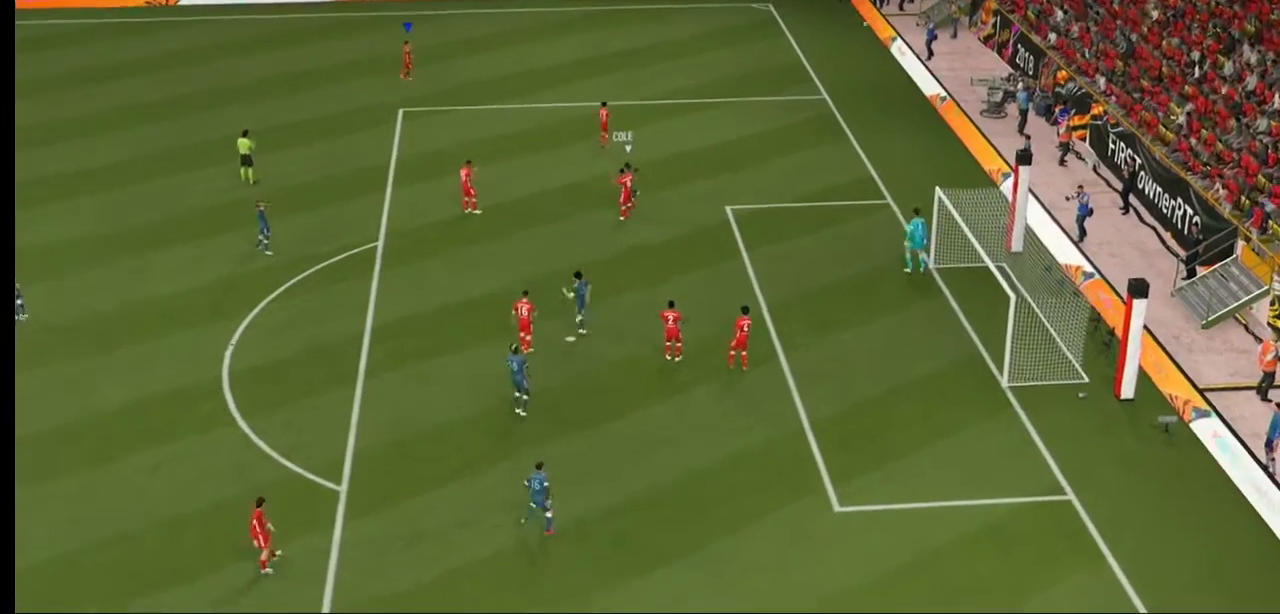
{"buttons": ["A"], "left_stick": "center", "right_stick": "center", "events": [[467, "A", "down"]]}
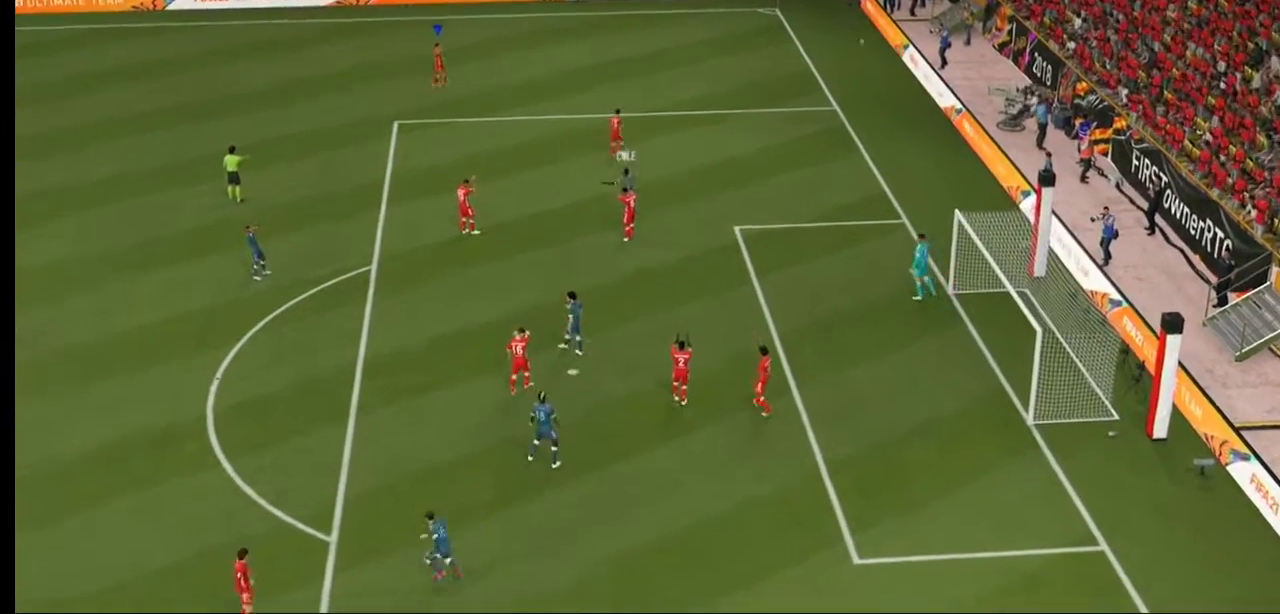
{"buttons": [], "left_stick": "center", "right_stick": "center", "events": [[200, "A", "up"]]}
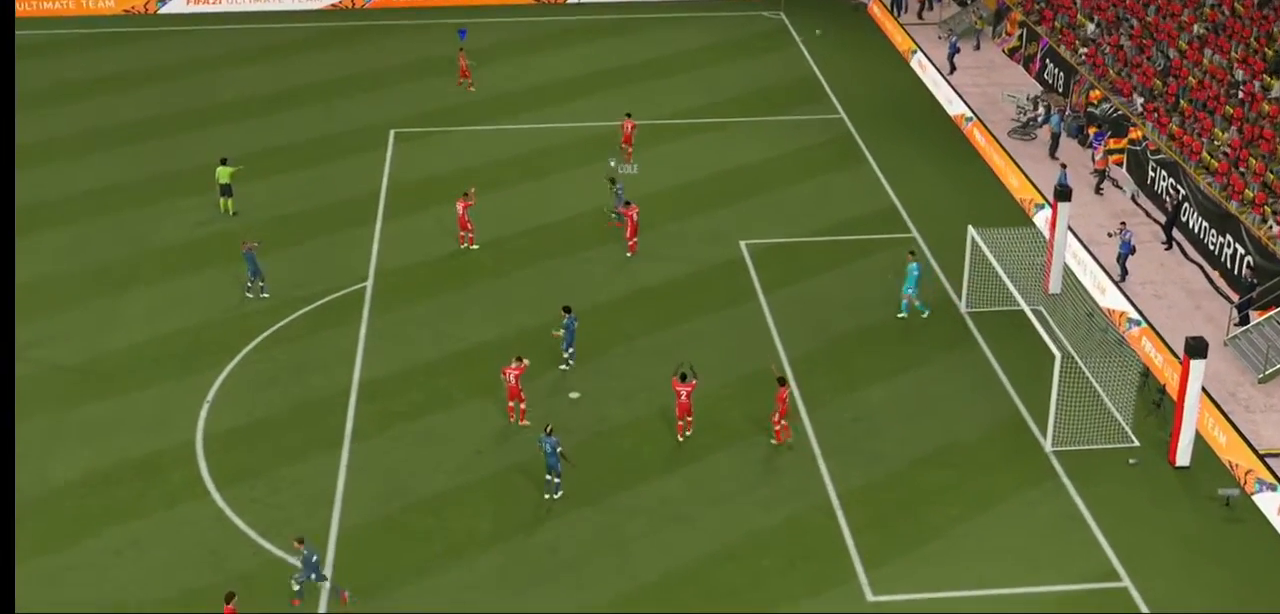
{"buttons": [], "left_stick": "center", "right_stick": "center", "events": []}
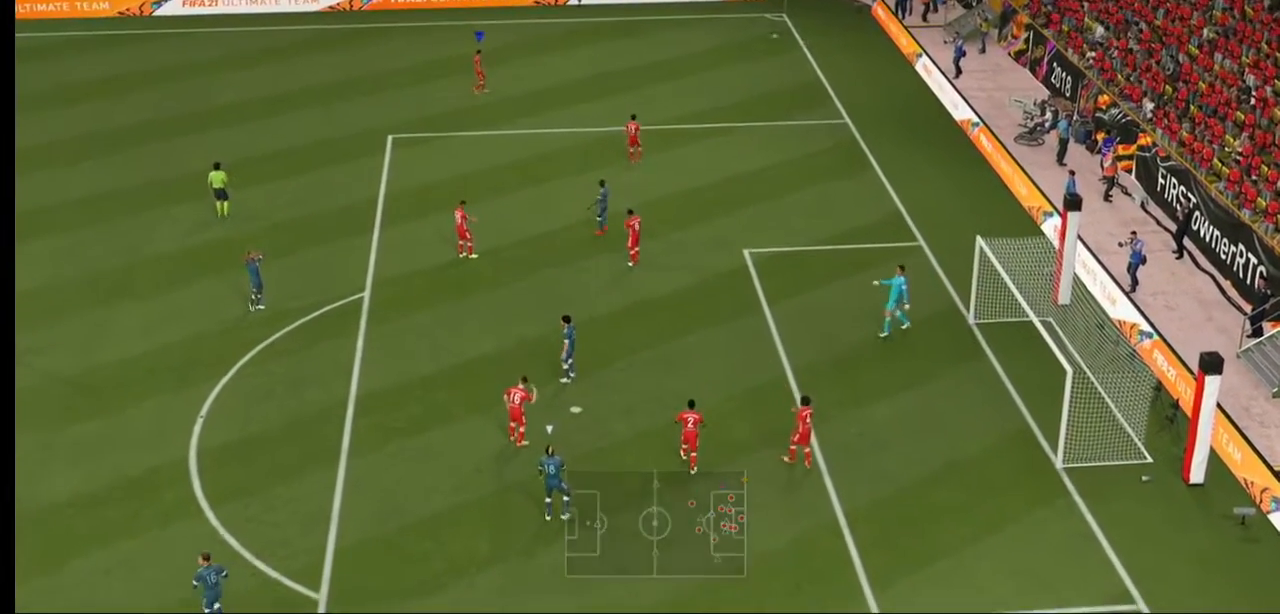
{"buttons": ["A"], "left_stick": "center", "right_stick": "center", "events": [[467, "A", "down"]]}
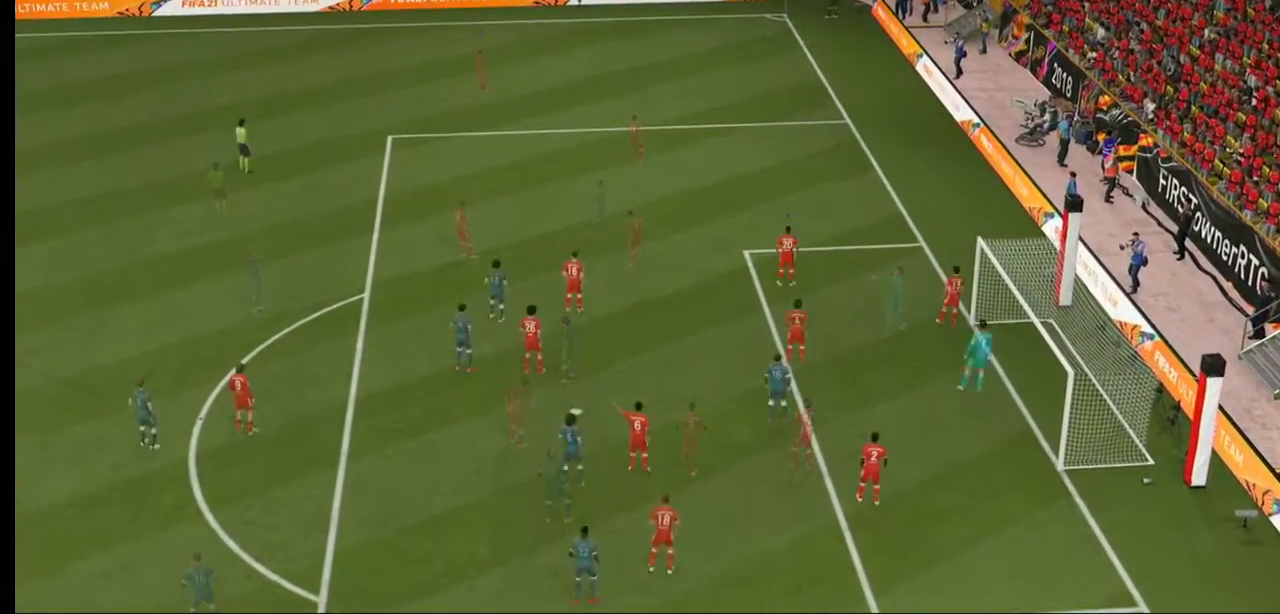
{"buttons": [], "left_stick": "center", "right_stick": "center", "events": [[233, "A", "up"]]}
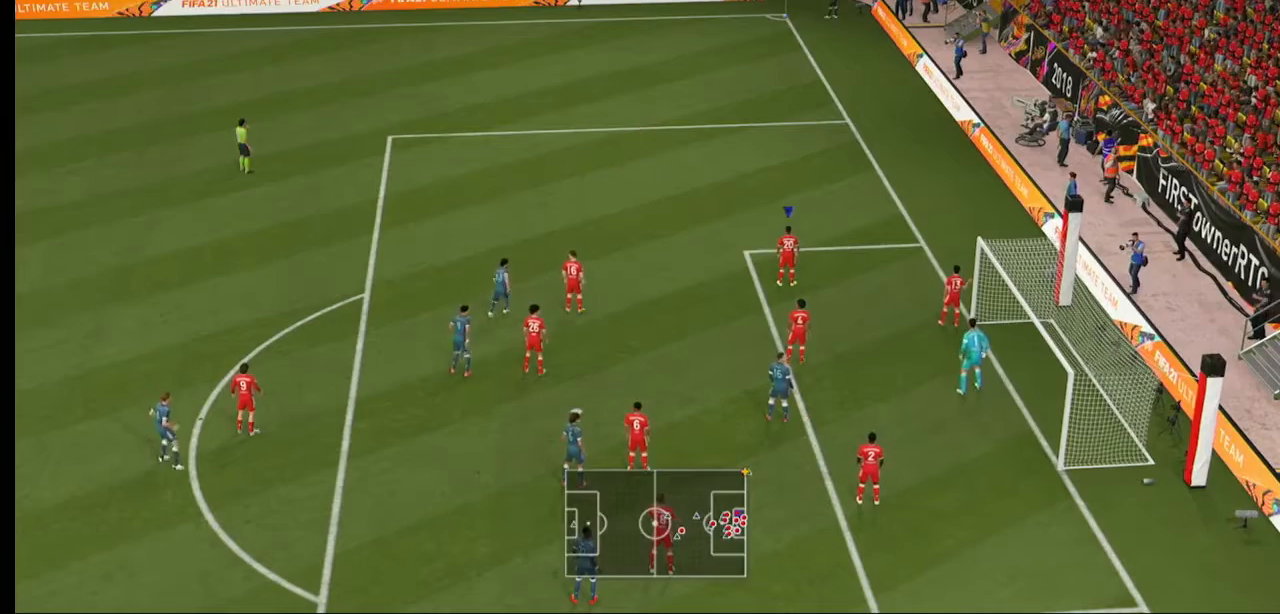
{"buttons": [], "left_stick": "center", "right_stick": "center", "events": []}
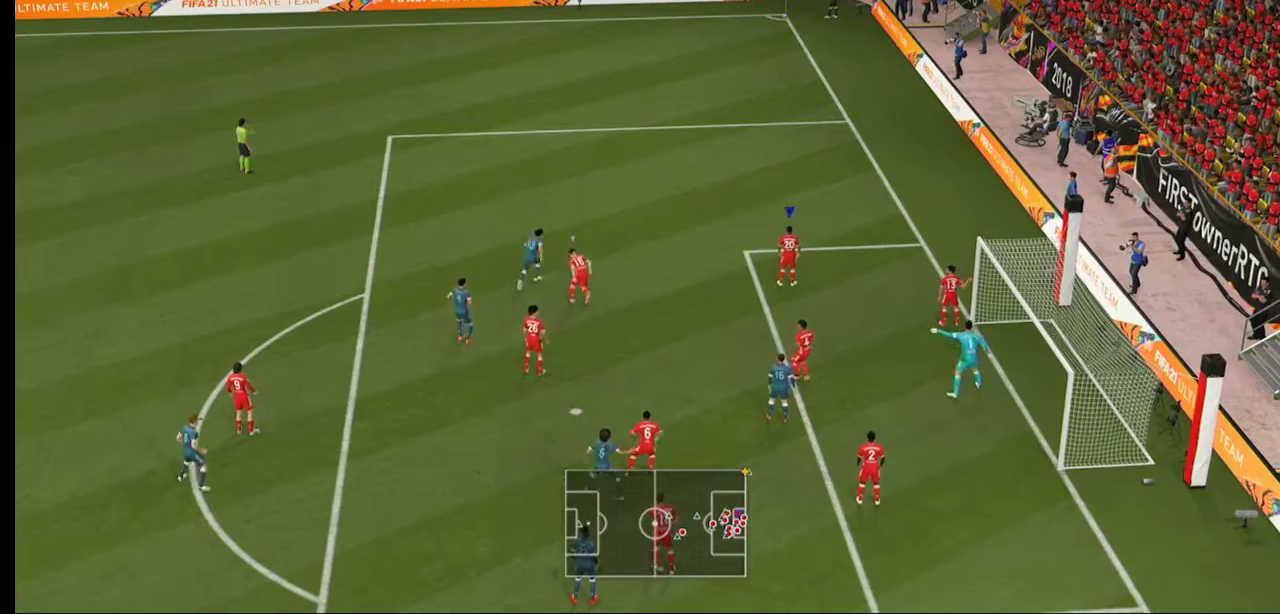
{"buttons": [], "left_stick": "center", "right_stick": "center", "events": []}
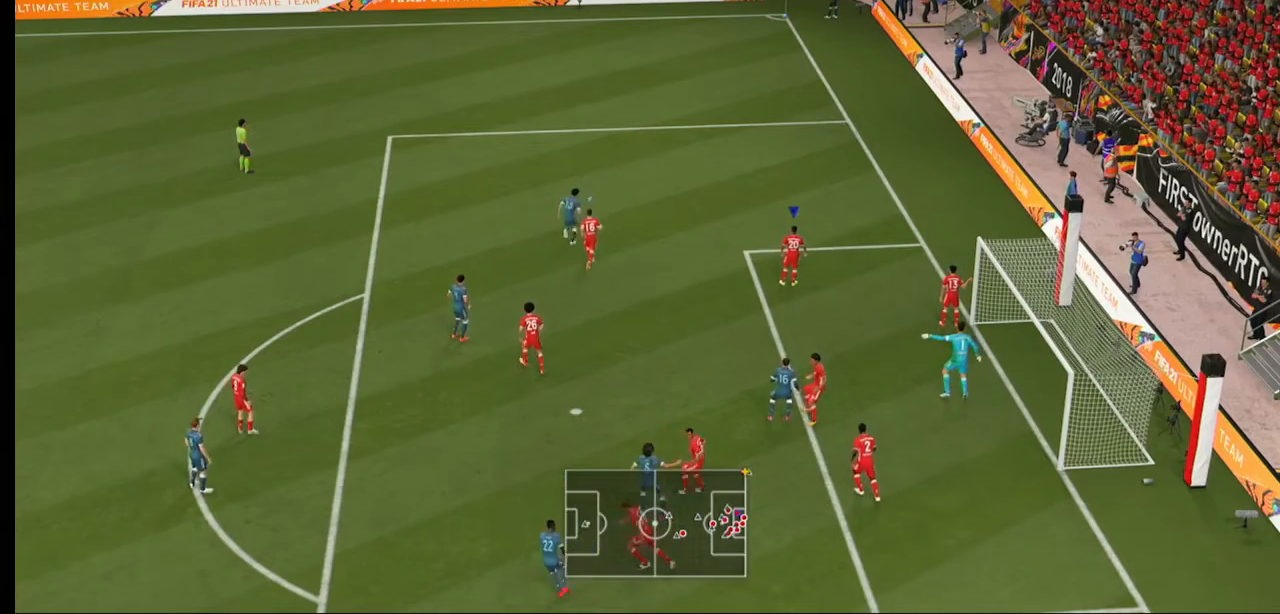
{"buttons": [], "left_stick": "center", "right_stick": "center", "events": []}
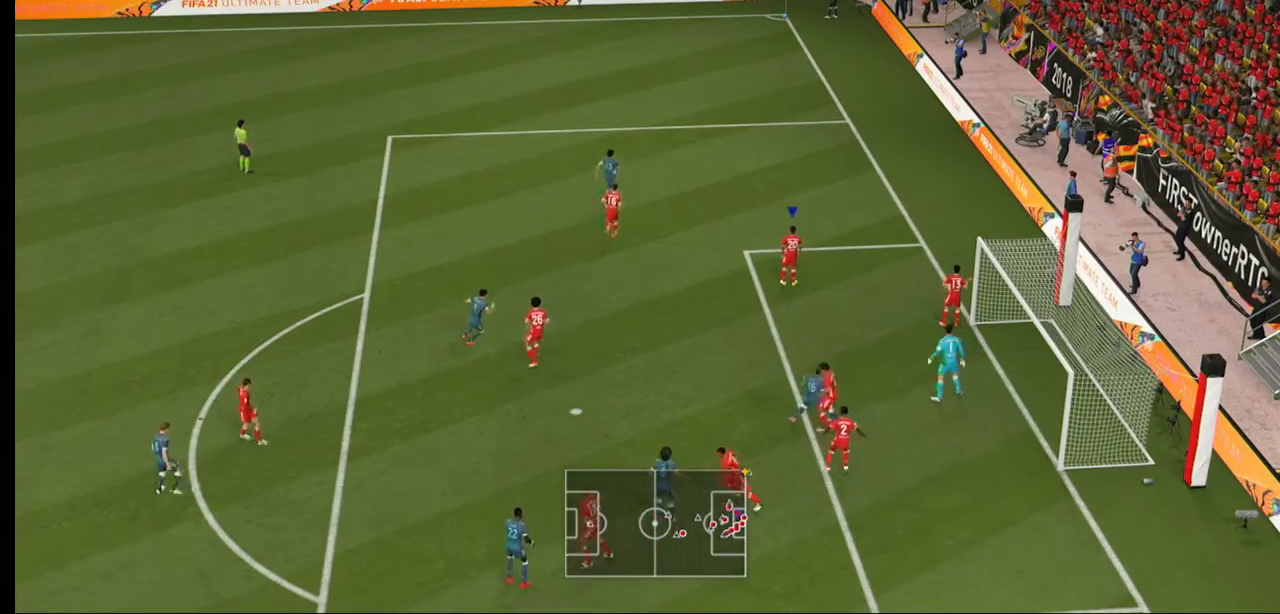
{"buttons": [], "left_stick": "center", "right_stick": "center", "events": []}
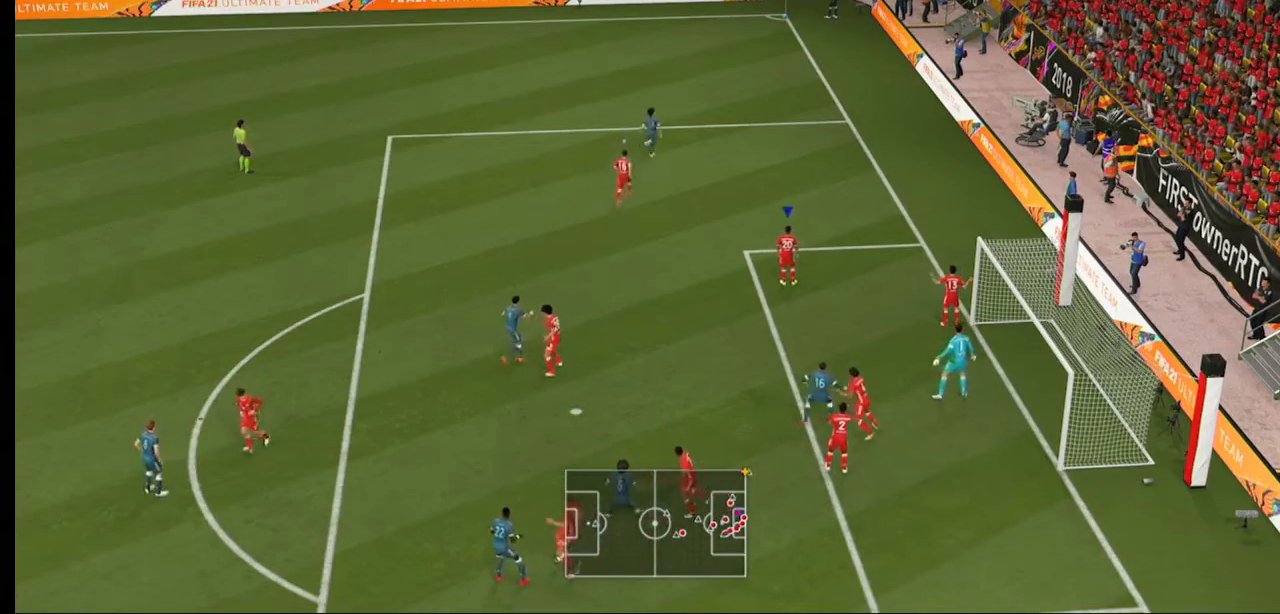
{"buttons": [], "left_stick": "center", "right_stick": "center", "events": []}
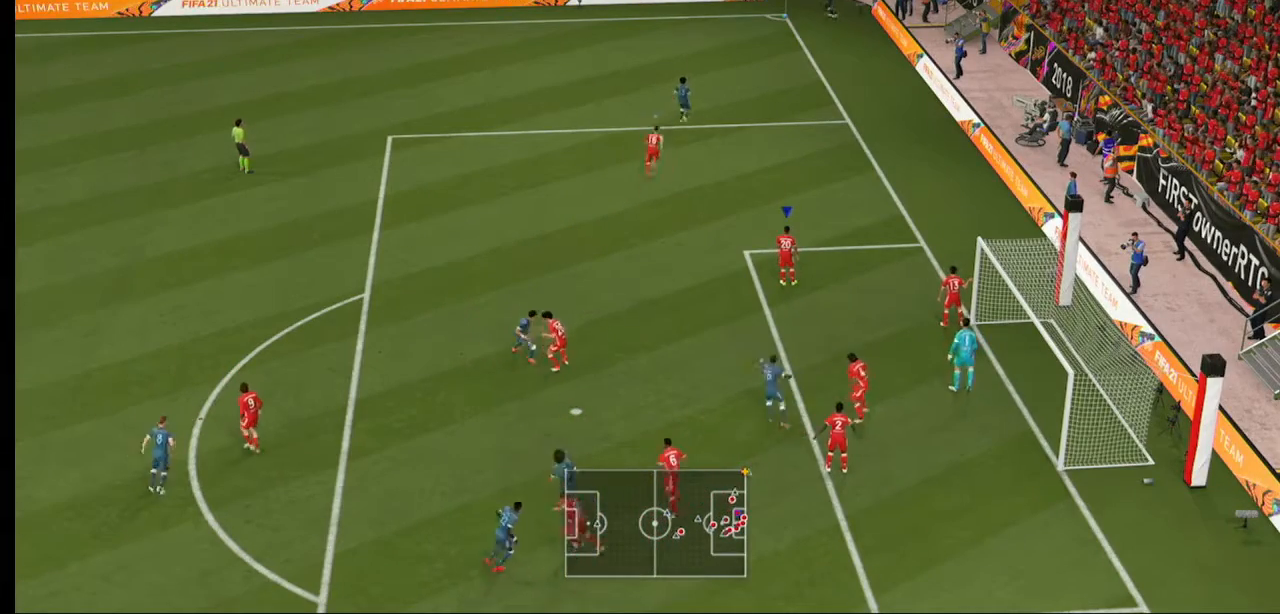
{"buttons": [], "left_stick": "center", "right_stick": "center", "events": []}
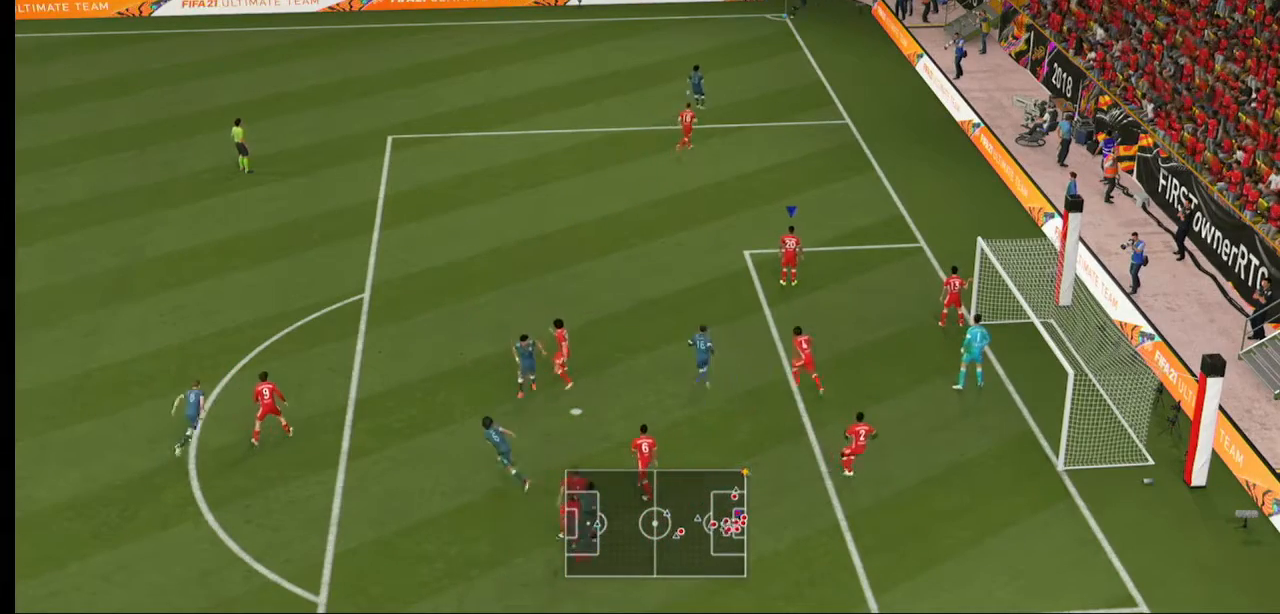
{"buttons": ["A", "R2"], "left_stick": "center", "right_stick": "center", "events": [[400, "R2", "down"], [500, "A", "down"]]}
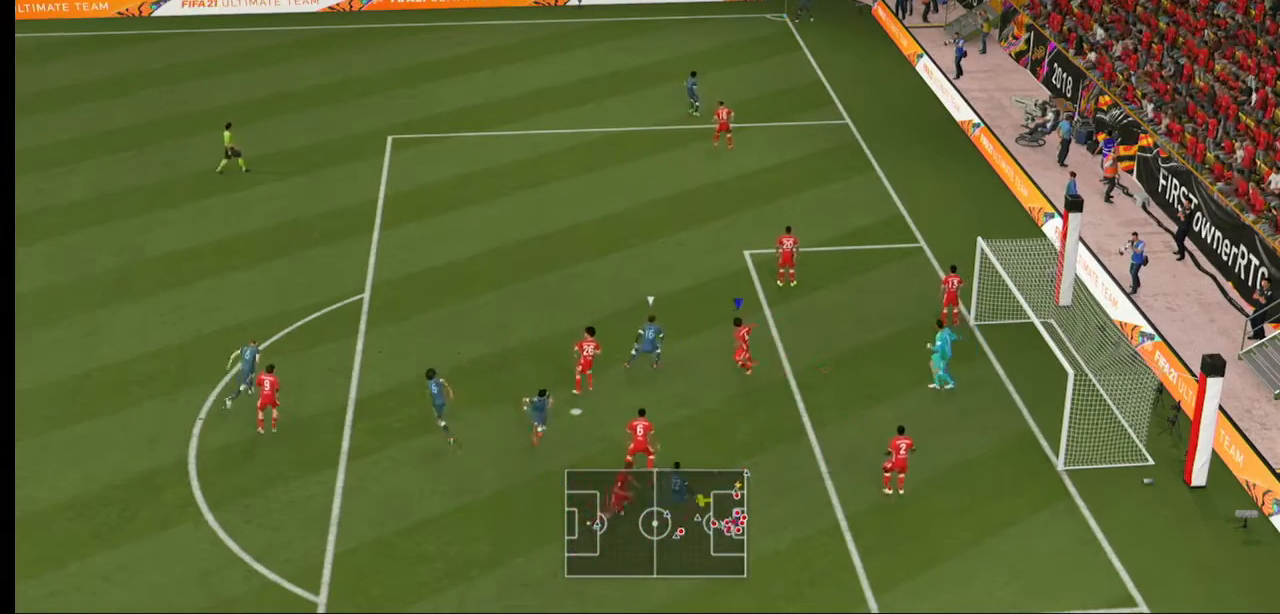
{"buttons": ["R2"], "left_stick": "up-left", "right_stick": "center", "events": [[33, "left_stick", "up-left"], [500, "A", "up"]]}
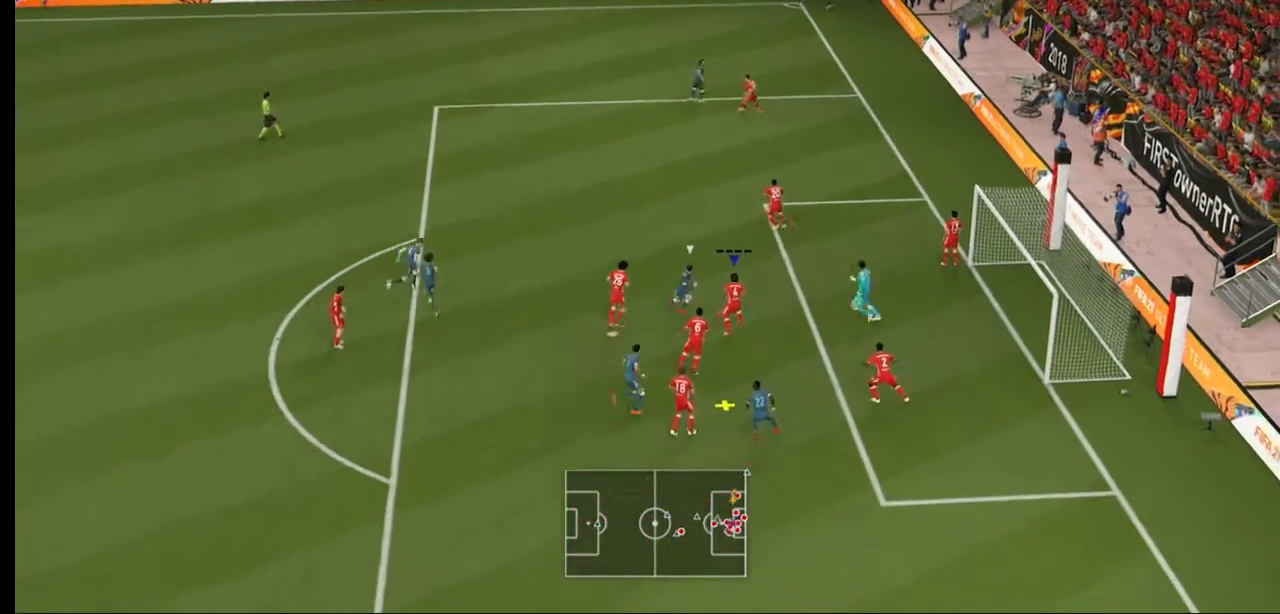
{"buttons": ["A", "R2"], "left_stick": "up-left", "right_stick": "center", "events": [[100, "A", "down"], [300, "A", "up"], [400, "A", "down"]]}